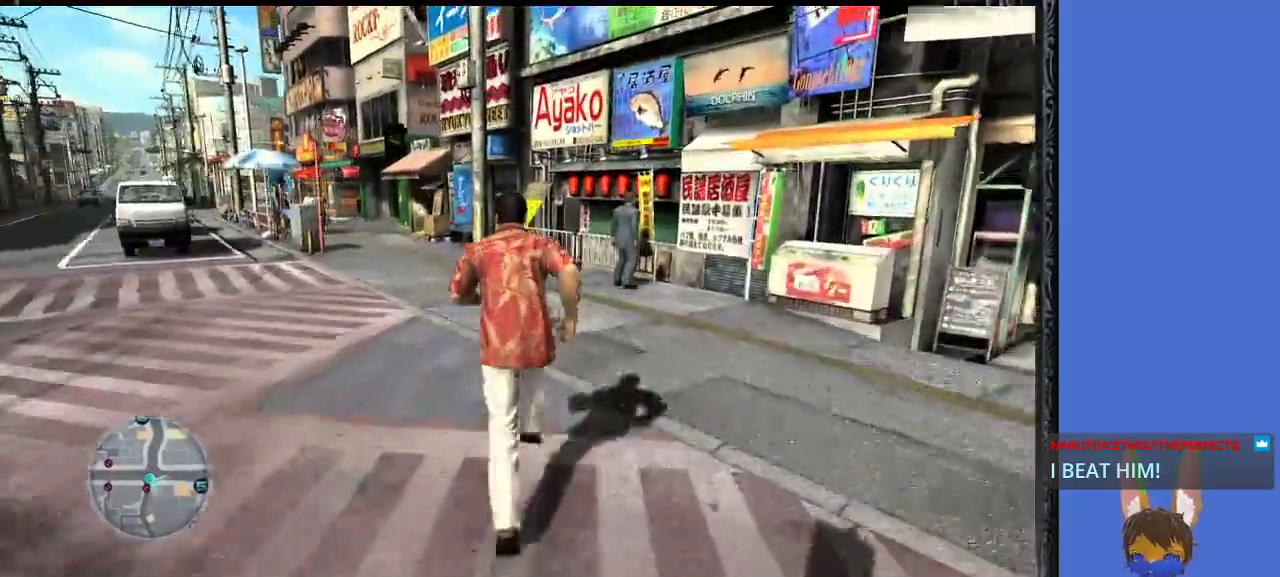
Gameplay with a controller (PlayStation layout); each line is a JSON object with the inputs held at the frame after it. "events" lists button and stick changes between this image and that frame as [ms after this image, input, new state], when the widget could be followed in between.
{"buttons": [], "left_stick": "up-right", "right_stick": "center", "events": [[433, "left_stick", "up-right"]]}
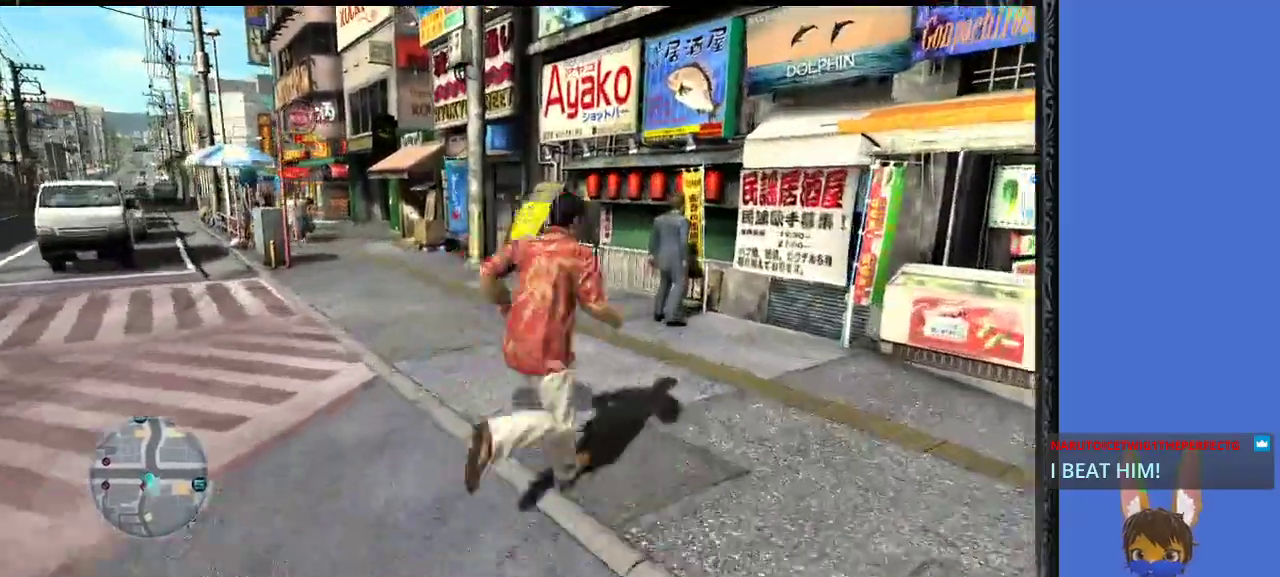
{"buttons": [], "left_stick": "up-right", "right_stick": "center", "events": []}
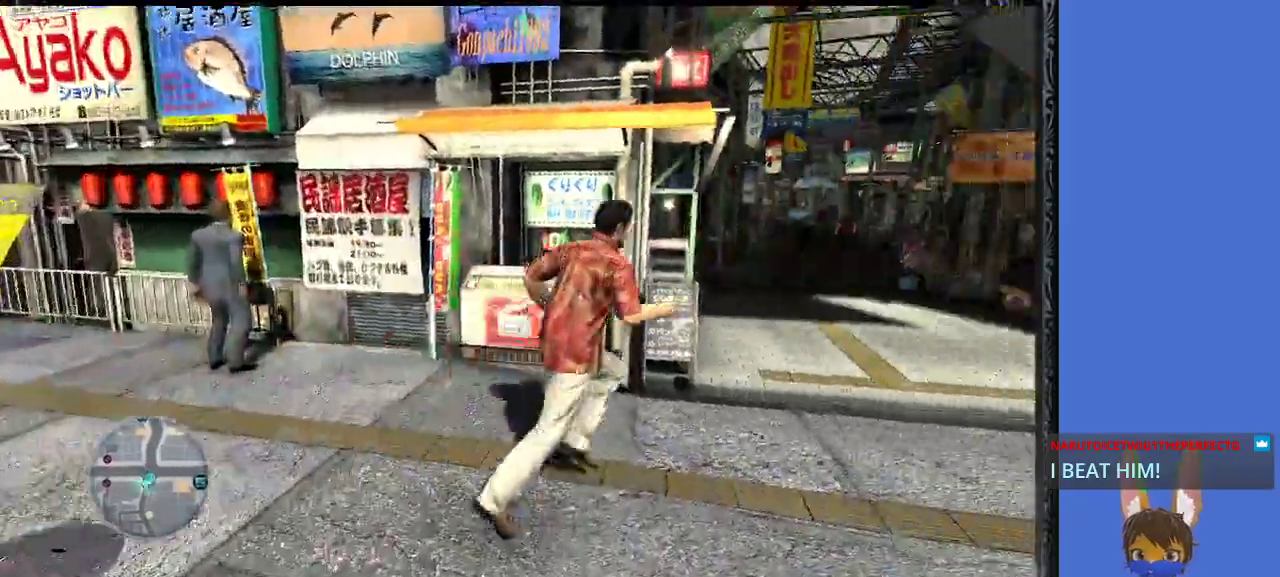
{"buttons": [], "left_stick": "left", "right_stick": "center", "events": [[100, "left_stick", "center"], [167, "left_stick", "left"]]}
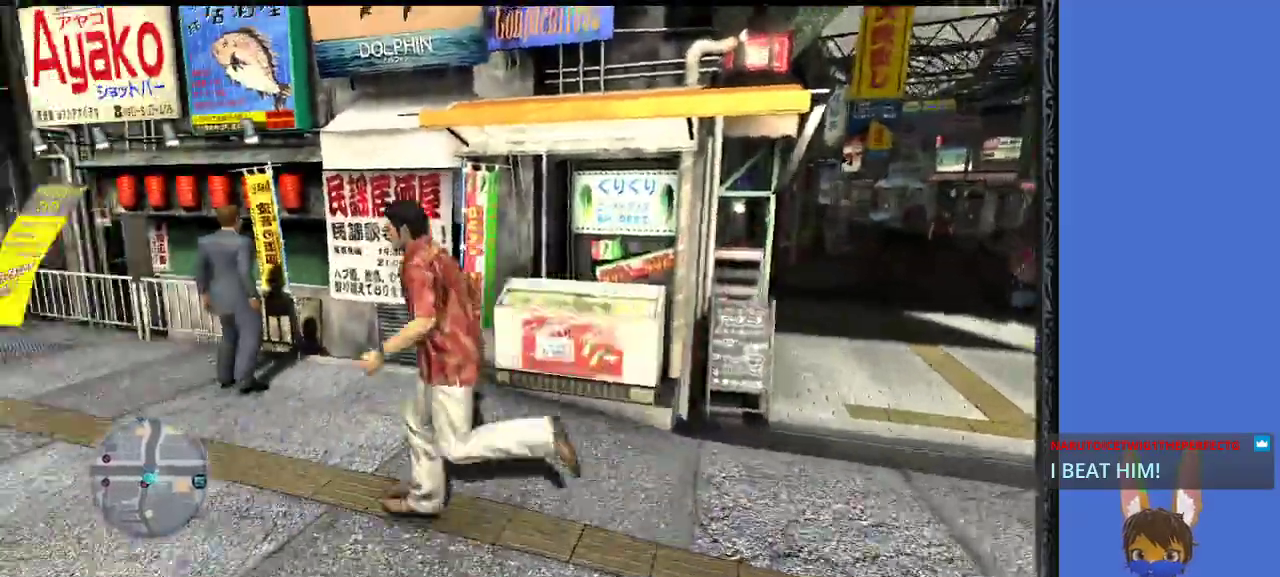
{"buttons": [], "left_stick": "up", "right_stick": "center", "events": [[67, "left_stick", "up-left"], [267, "left_stick", "up"]]}
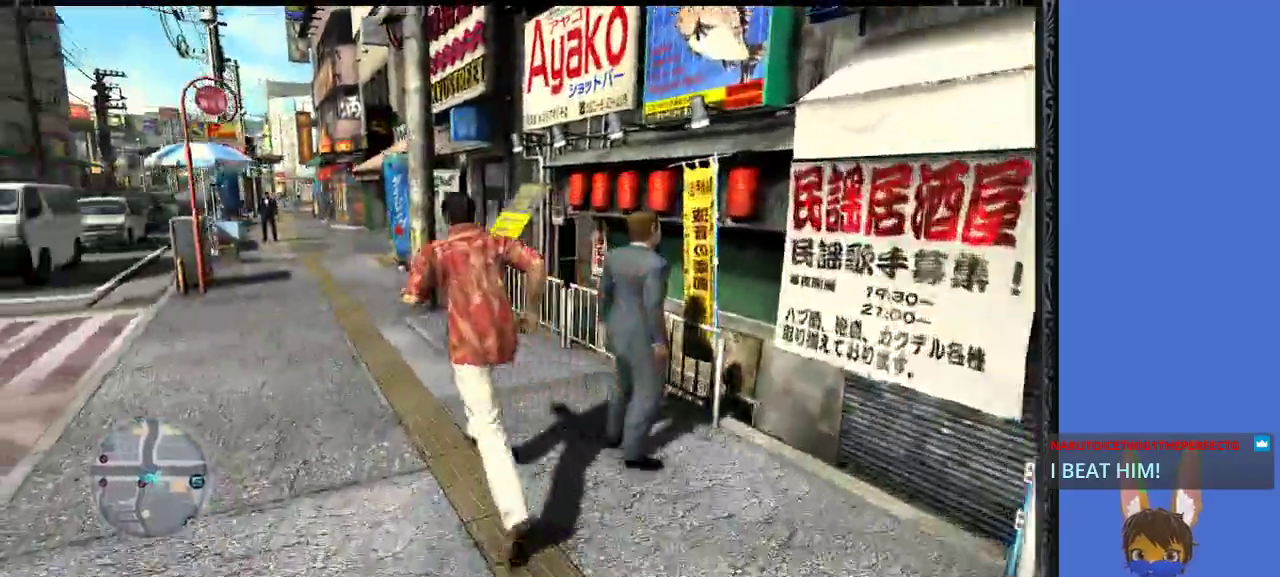
{"buttons": [], "left_stick": "up", "right_stick": "center", "events": []}
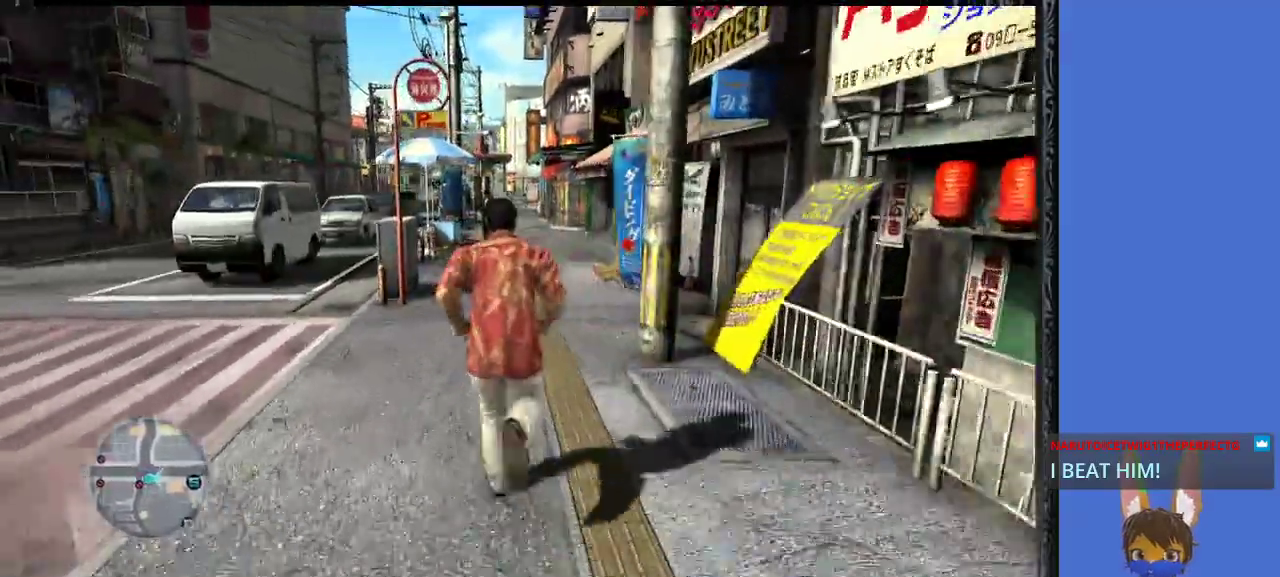
{"buttons": [], "left_stick": "up", "right_stick": "center", "events": []}
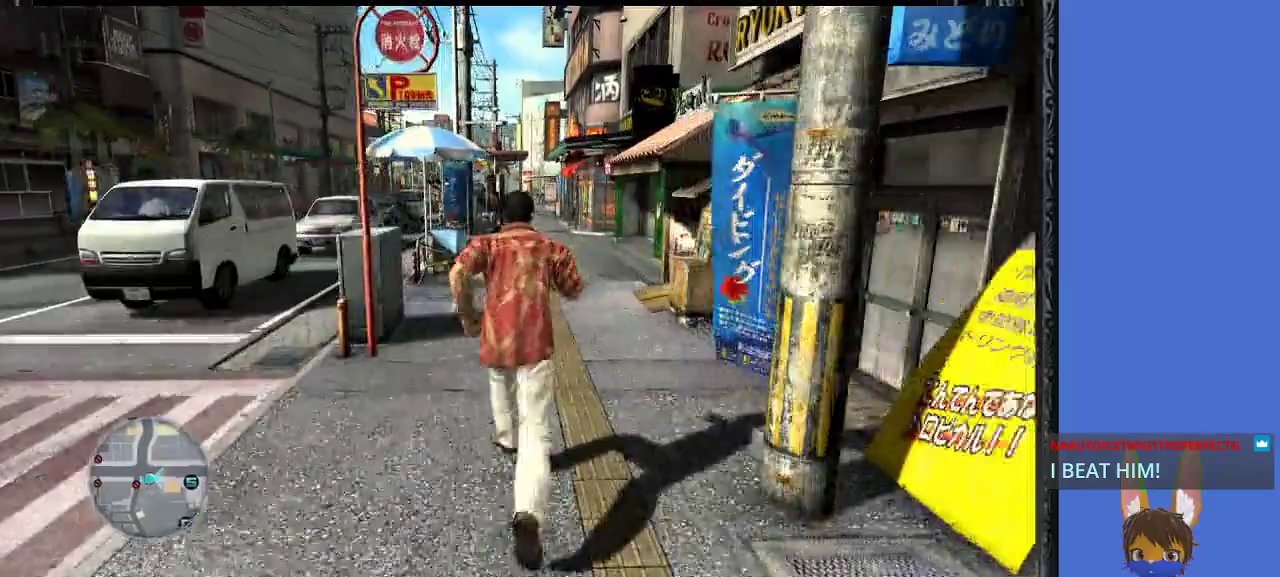
{"buttons": [], "left_stick": "up", "right_stick": "center", "events": []}
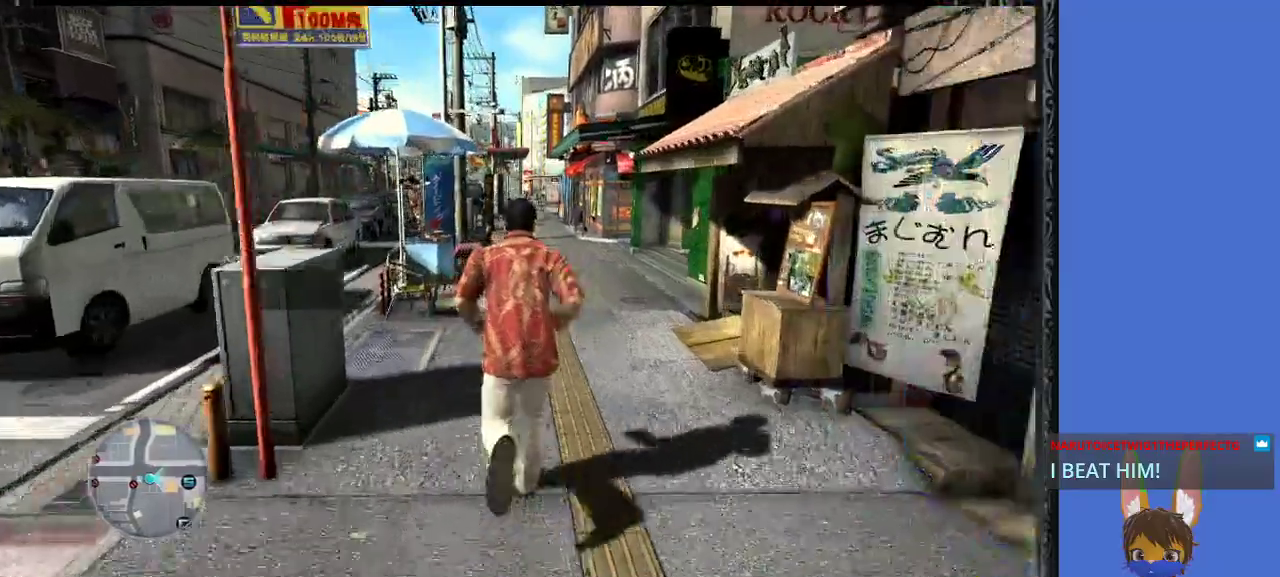
{"buttons": [], "left_stick": "up", "right_stick": "center", "events": []}
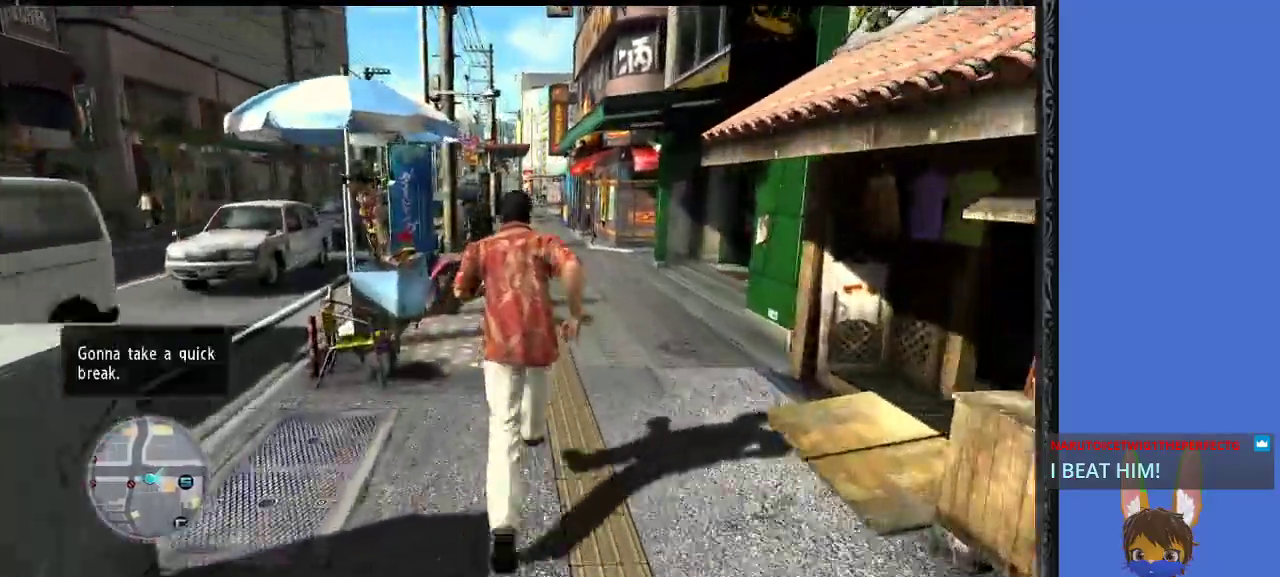
{"buttons": [], "left_stick": "up", "right_stick": "center", "events": []}
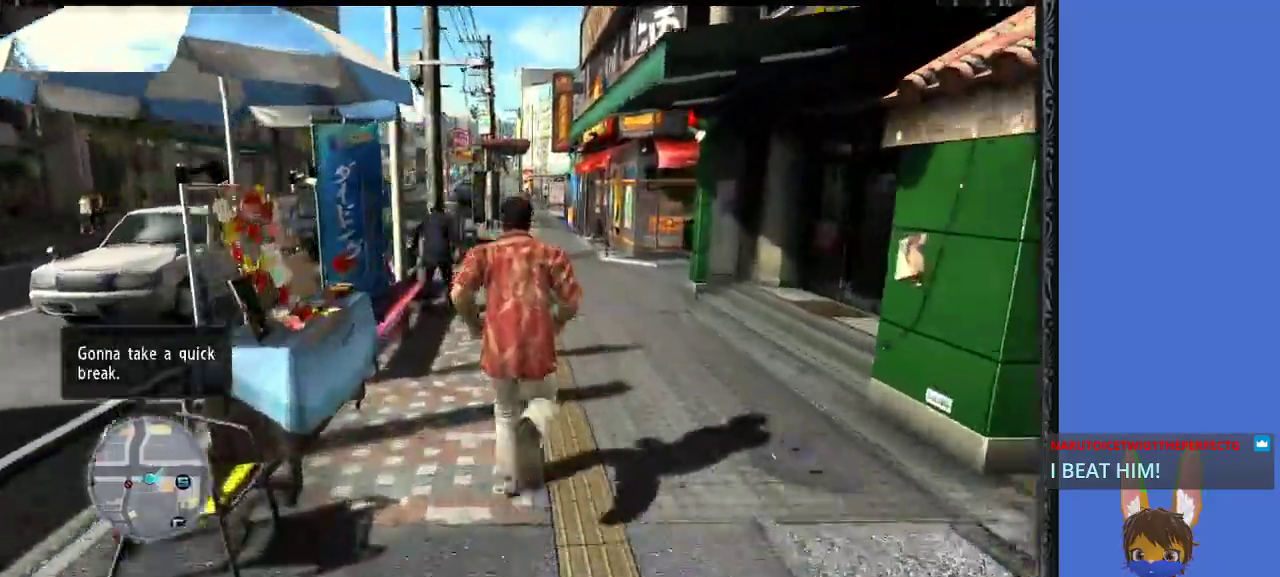
{"buttons": [], "left_stick": "up", "right_stick": "center", "events": []}
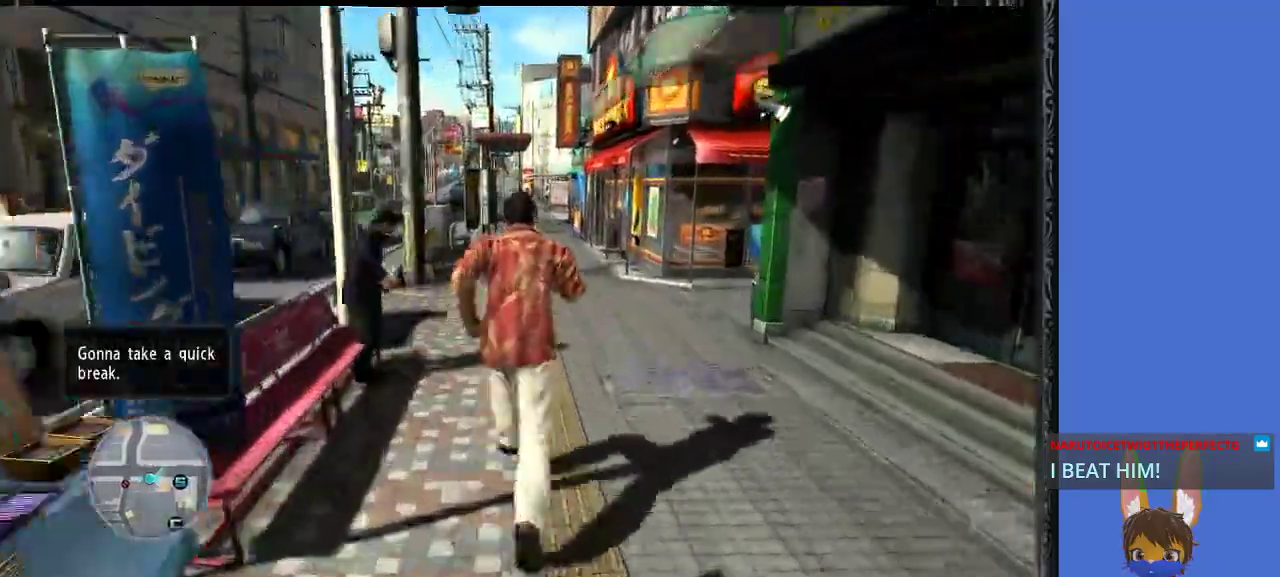
{"buttons": [], "left_stick": "up", "right_stick": "center", "events": []}
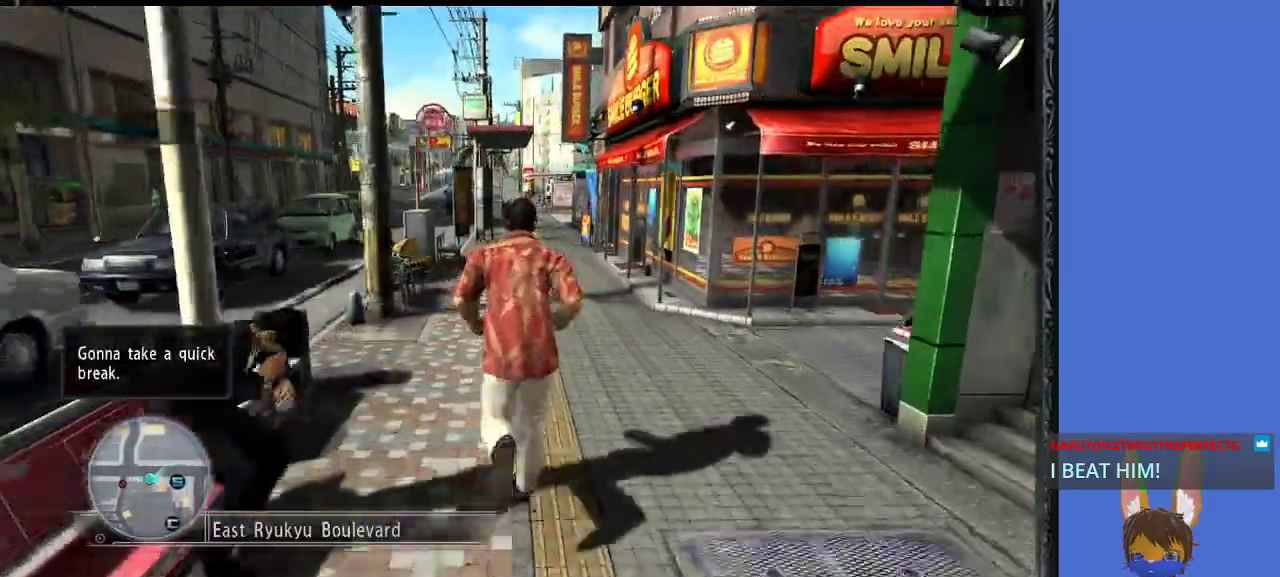
{"buttons": [], "left_stick": "up", "right_stick": "center", "events": []}
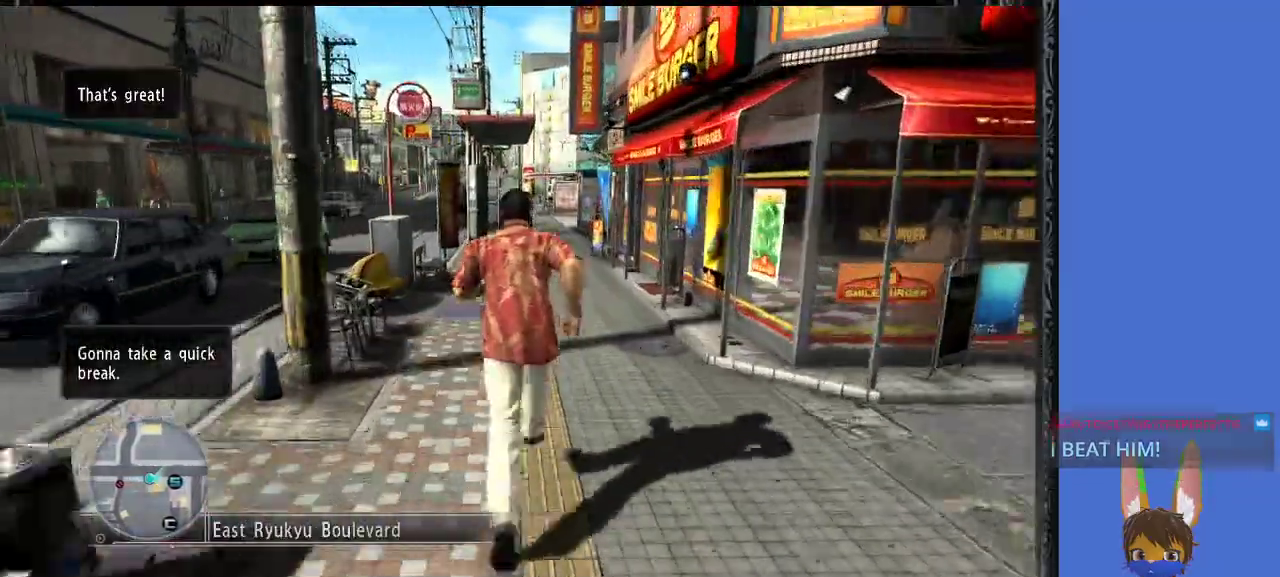
{"buttons": [], "left_stick": "up", "right_stick": "center", "events": []}
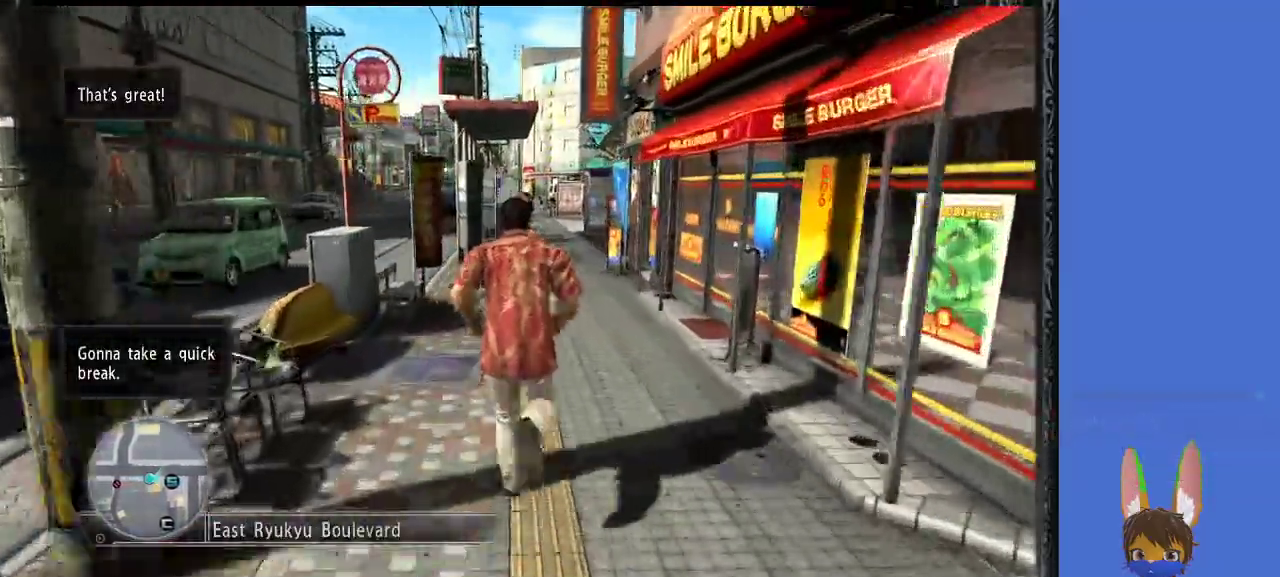
{"buttons": [], "left_stick": "up", "right_stick": "center", "events": []}
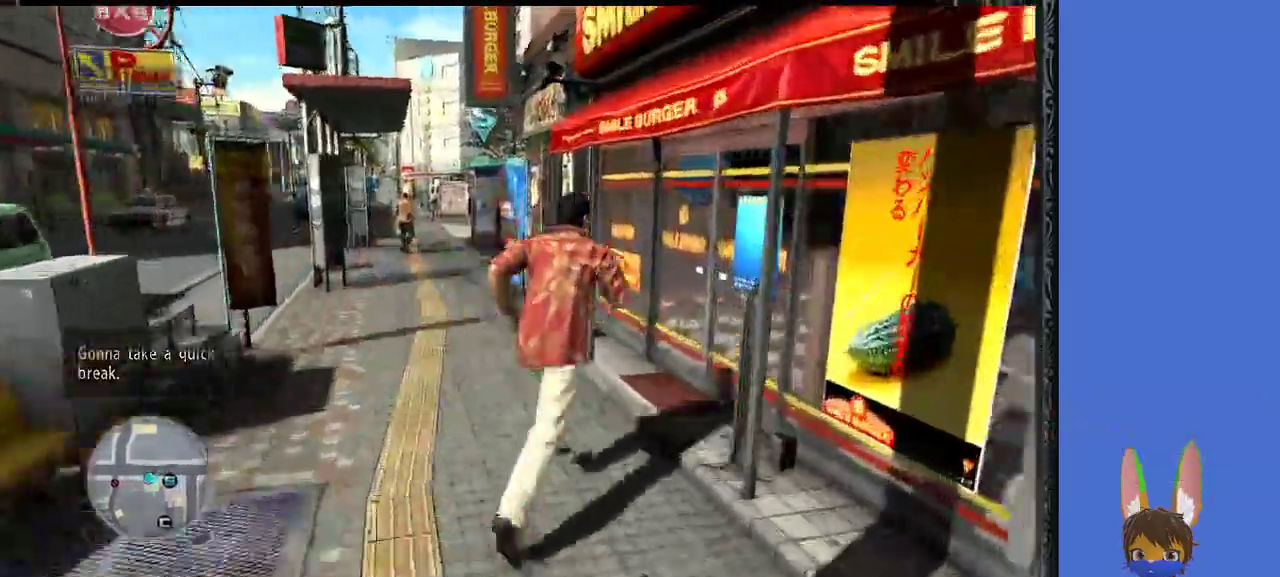
{"buttons": [], "left_stick": "up-left", "right_stick": "center", "events": [[300, "left_stick", "up-left"]]}
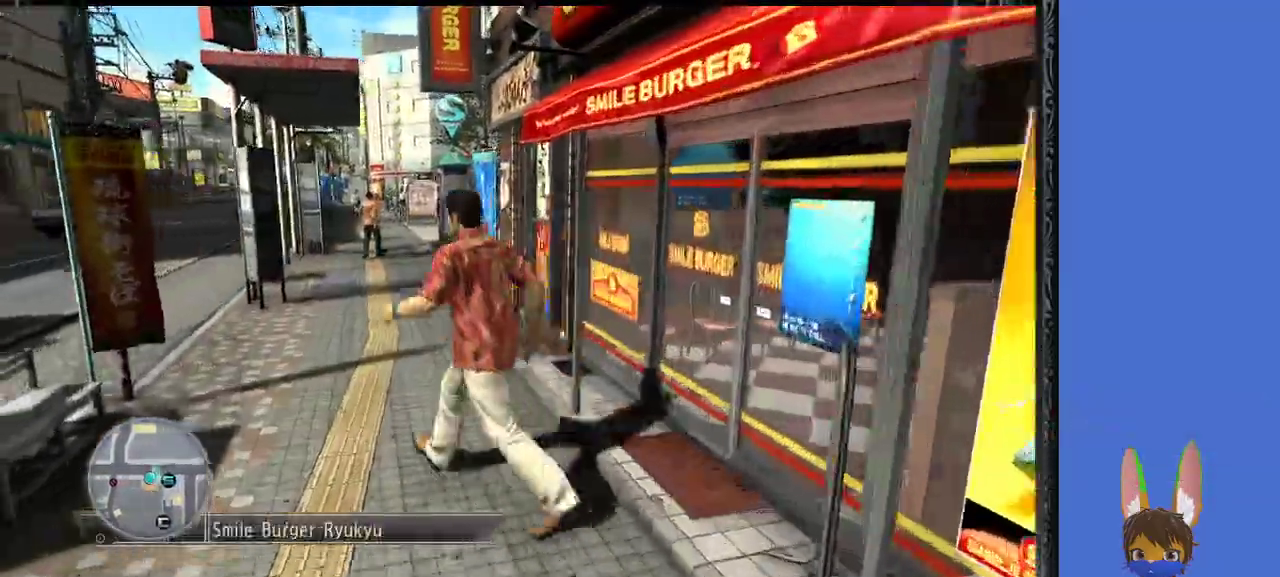
{"buttons": [], "left_stick": "up", "right_stick": "center", "events": [[133, "left_stick", "up"]]}
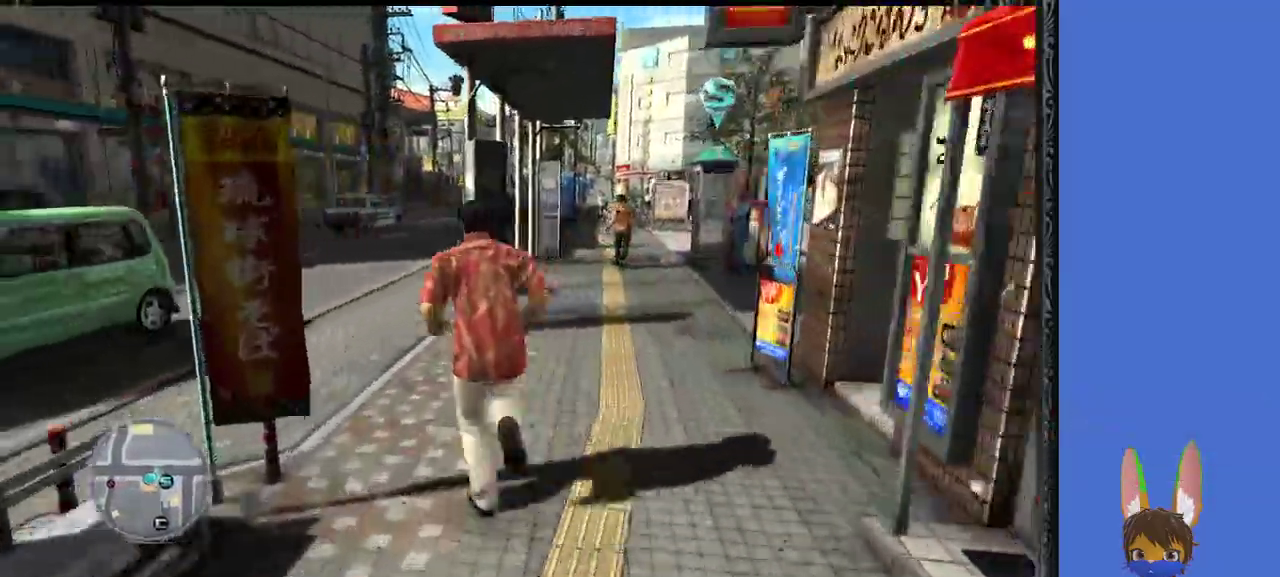
{"buttons": [], "left_stick": "up", "right_stick": "center", "events": []}
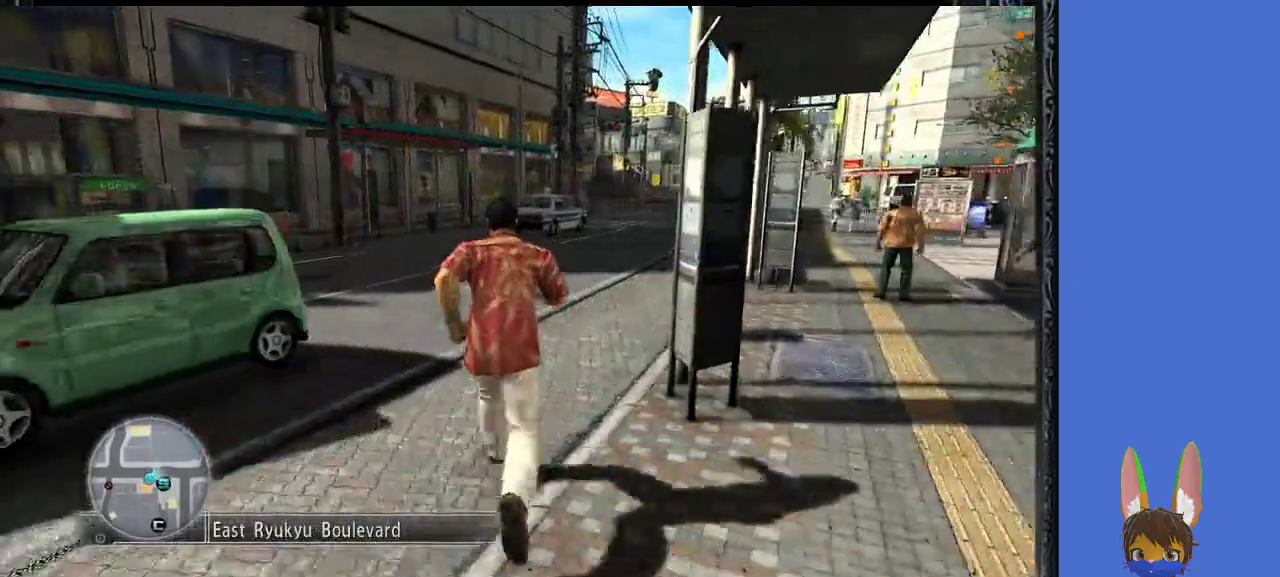
{"buttons": [], "left_stick": "up", "right_stick": "center", "events": []}
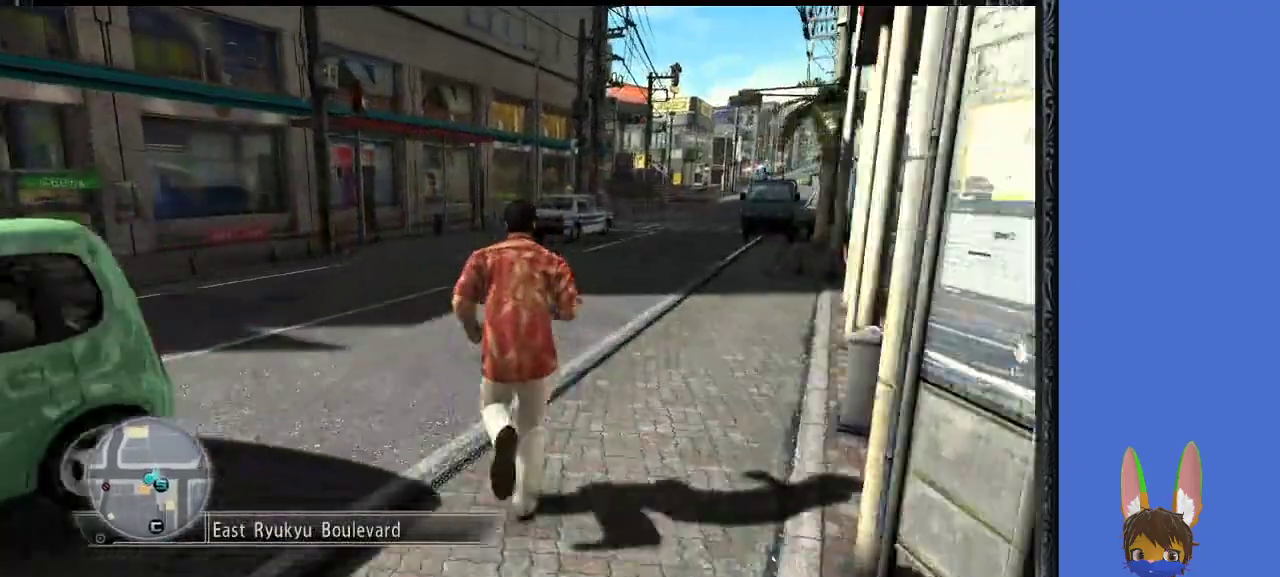
{"buttons": [], "left_stick": "up", "right_stick": "center", "events": []}
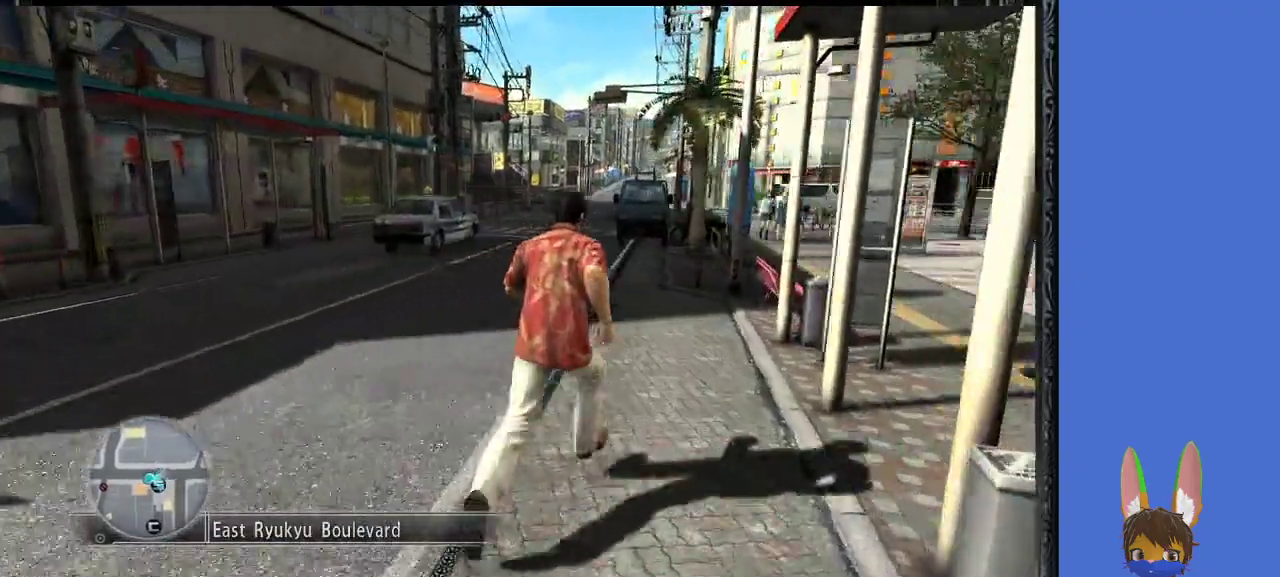
{"buttons": [], "left_stick": "up", "right_stick": "center", "events": []}
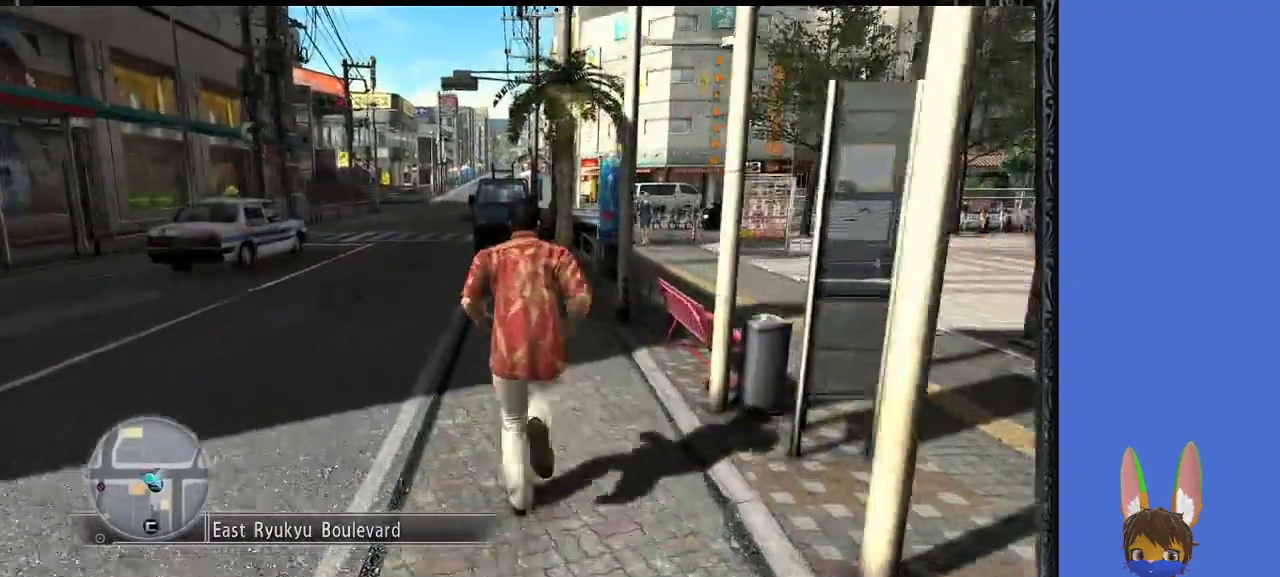
{"buttons": [], "left_stick": "up", "right_stick": "center", "events": []}
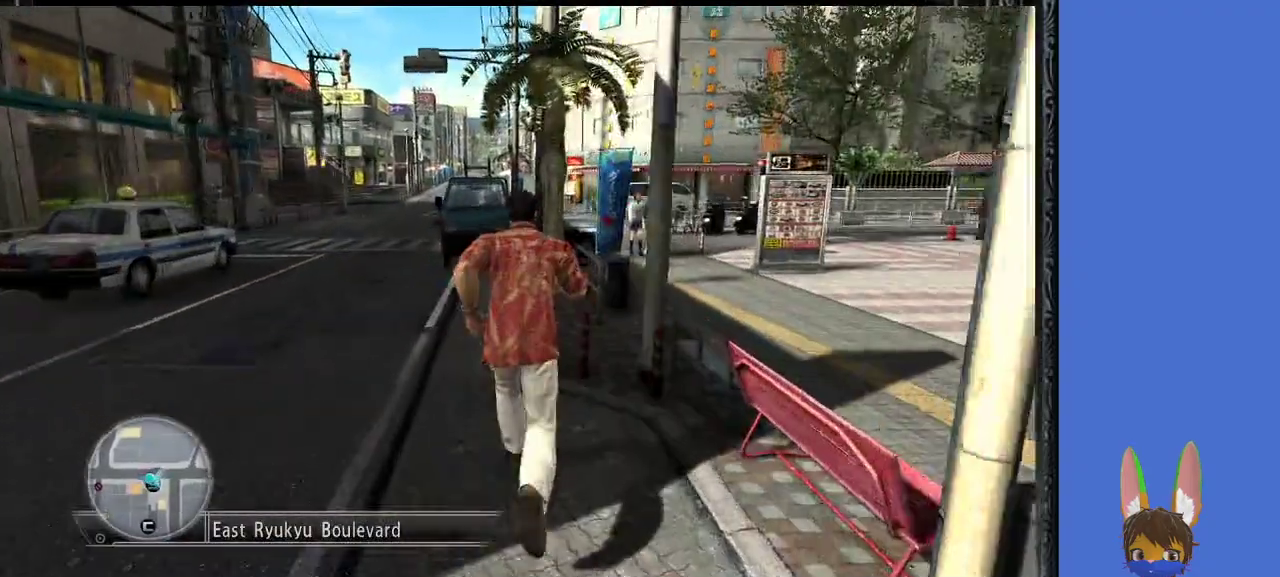
{"buttons": [], "left_stick": "up", "right_stick": "right", "events": [[100, "right_stick", "right"]]}
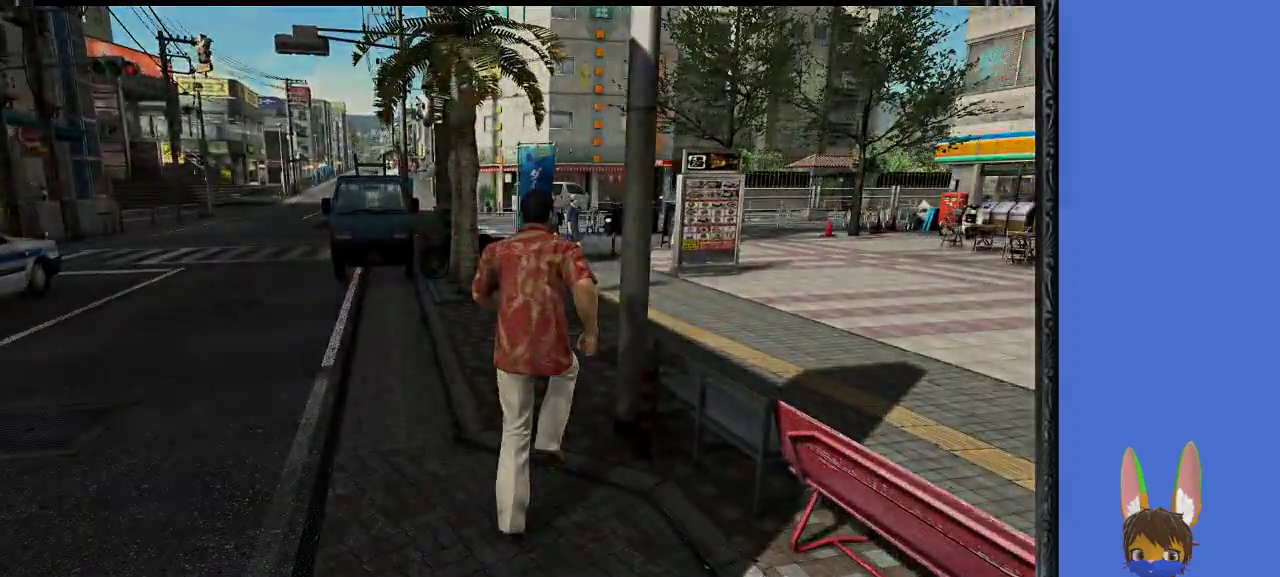
{"buttons": [], "left_stick": "up", "right_stick": "center", "events": [[33, "right_stick", "center"]]}
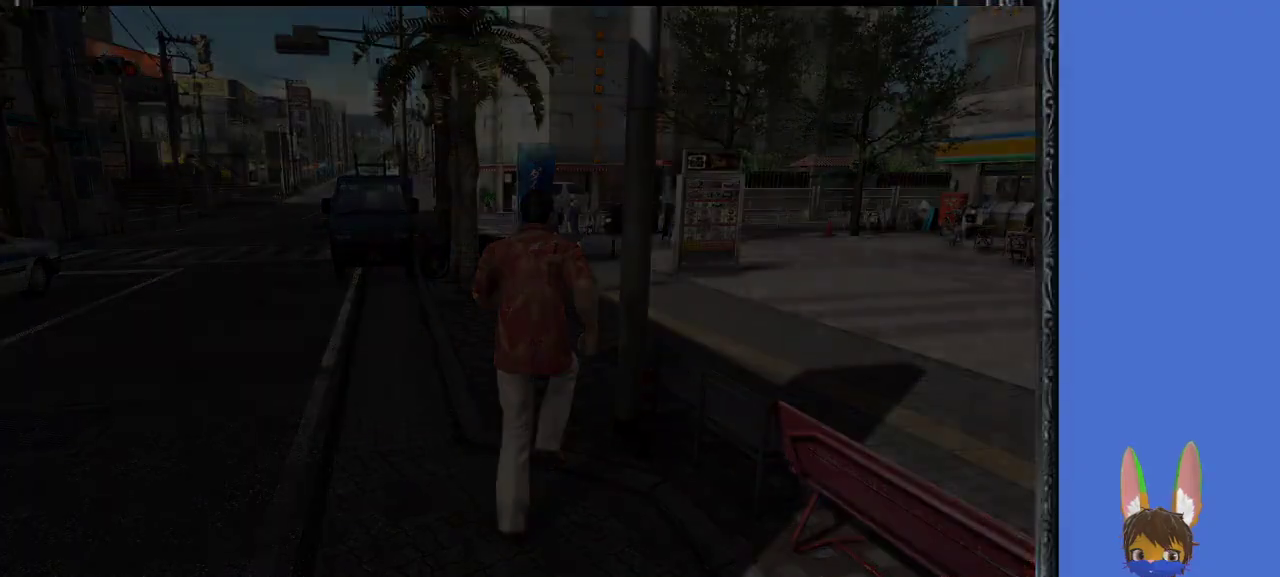
{"buttons": [], "left_stick": "center", "right_stick": "center", "events": [[300, "left_stick", "center"]]}